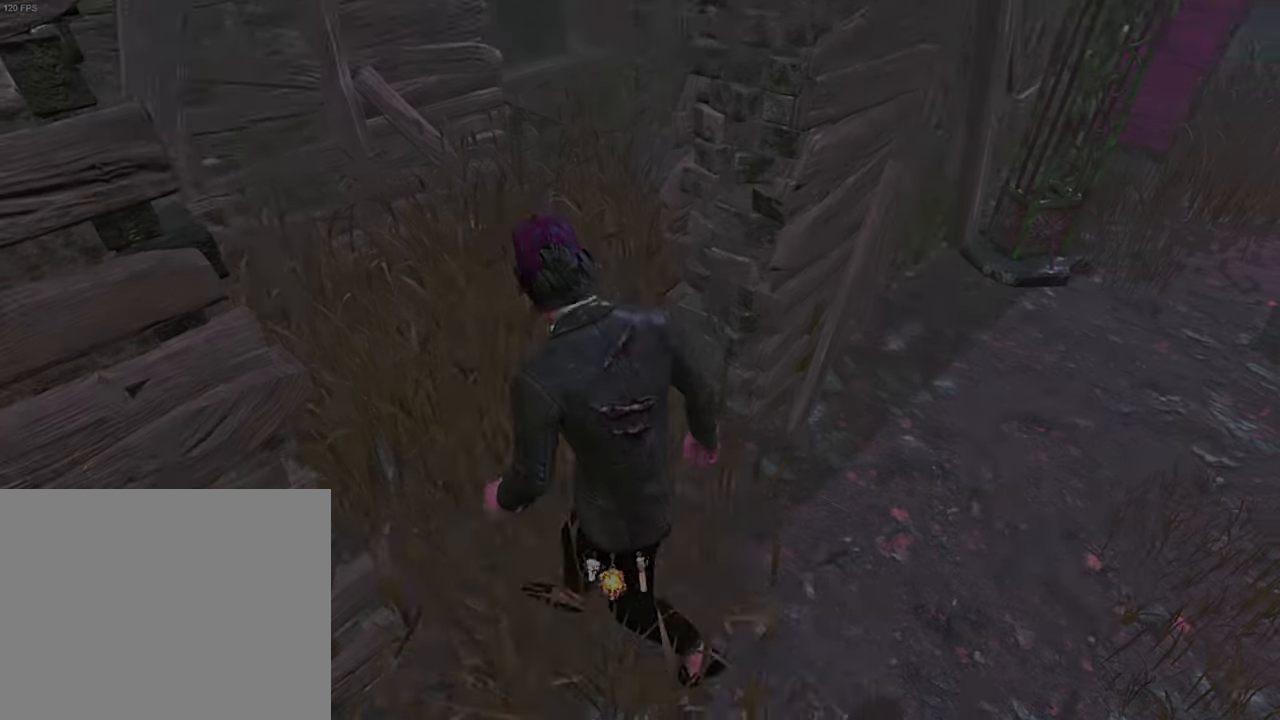
Gameplay with keyboard; each line is a JSON object with the keys held at the frame after it. "events" lists presses ("down") and releases ("up") of "a", "ctrl", "d", "e", "q", "s", "shift", "space" and "w" between this image and that frame as [ms after this image, input, new state], when the widget could be followed in between. No other keys are recorded. Mouse input is not recorded.
{"keys": ["shift", "w"], "events": [[50, "a", "up"], [283, "w", "down"], [383, "shift", "down"]]}
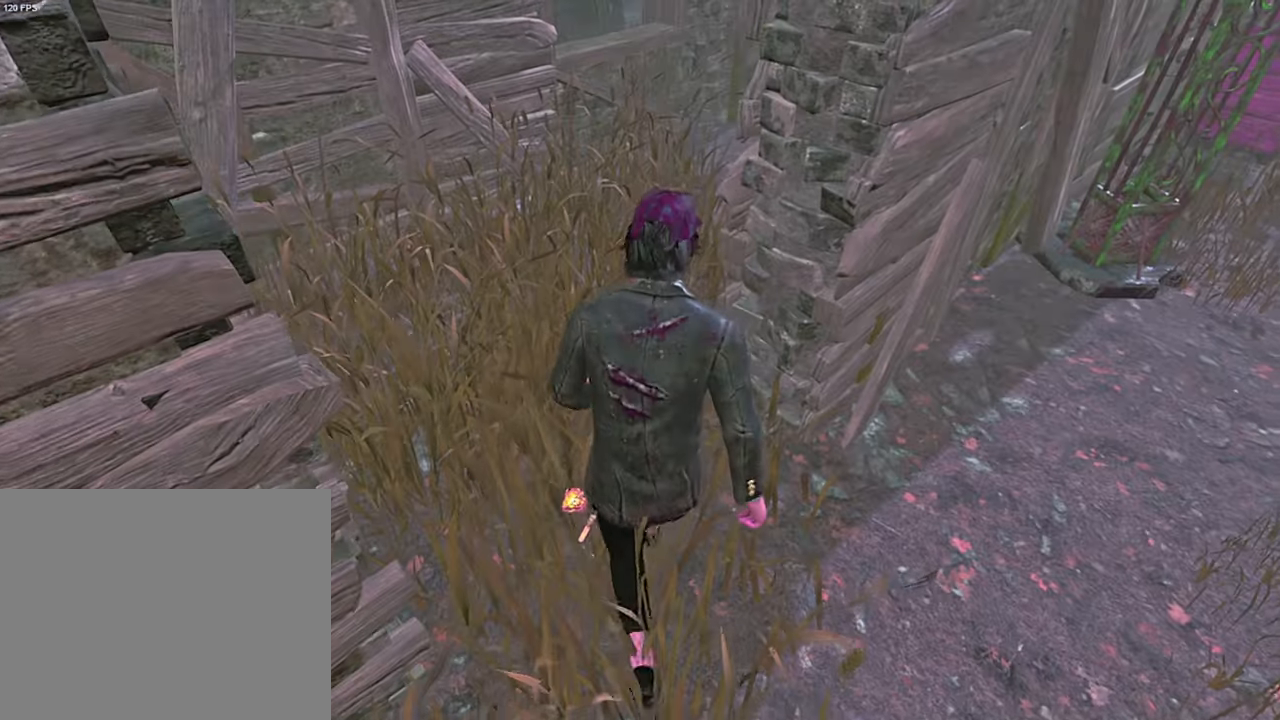
{"keys": ["shift", "w"], "events": []}
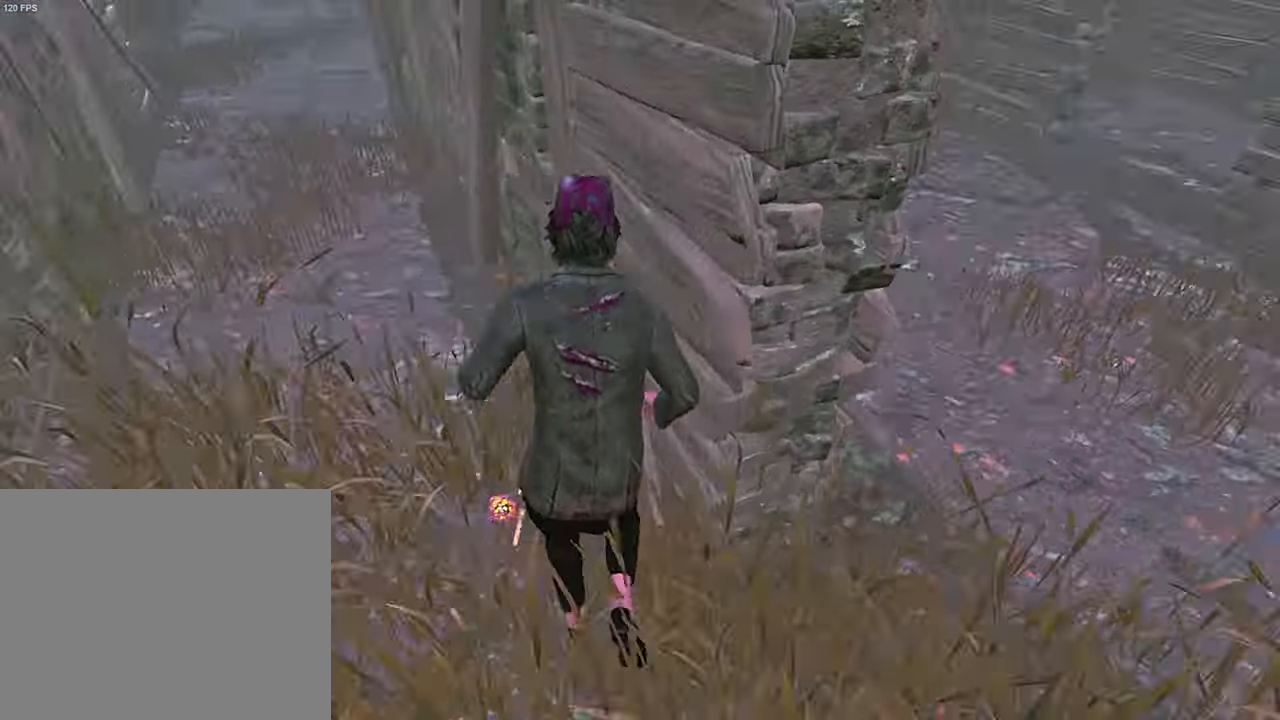
{"keys": ["a", "shift", "w"], "events": [[166, "a", "down"]]}
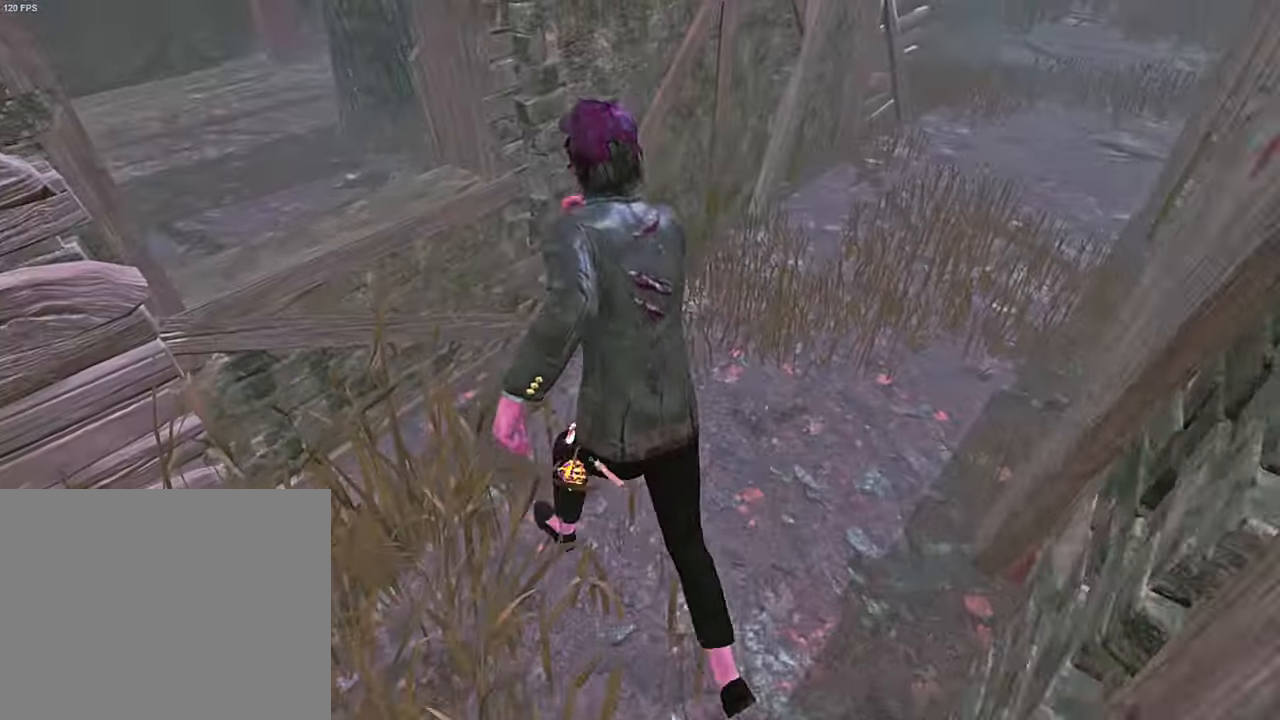
{"keys": [], "events": [[100, "space", "down"], [200, "space", "up"], [233, "w", "up"], [266, "shift", "up"], [300, "a", "up"]]}
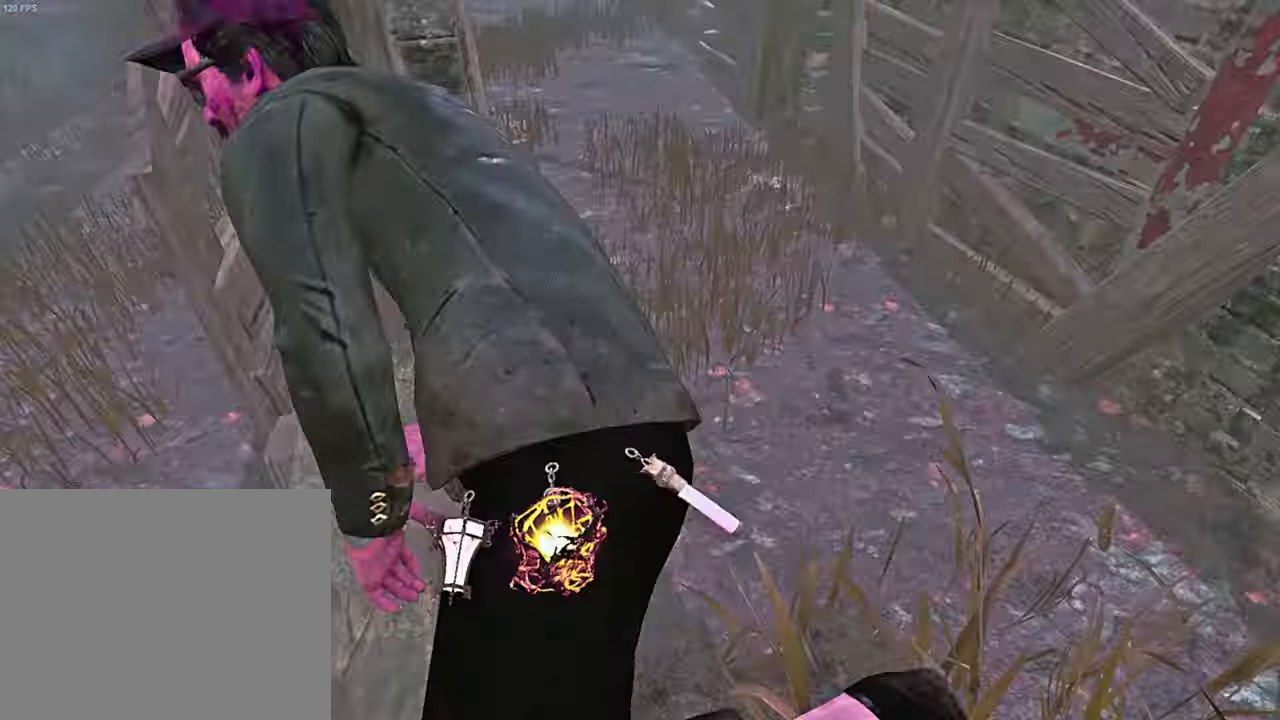
{"keys": ["a"], "events": [[33, "s", "down"], [116, "a", "down"], [200, "a", "up"], [350, "a", "down"], [483, "s", "up"]]}
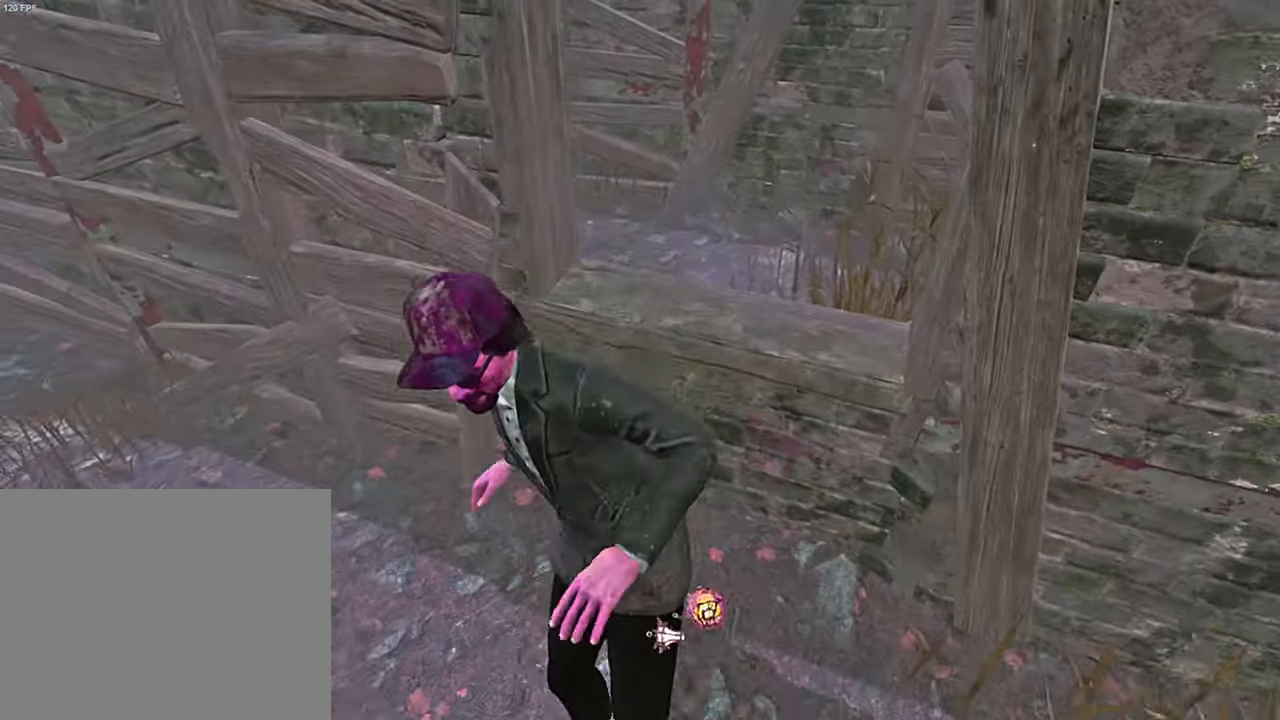
{"keys": [], "events": [[116, "w", "down"], [150, "a", "up"], [216, "space", "down"], [300, "space", "up"], [466, "w", "up"]]}
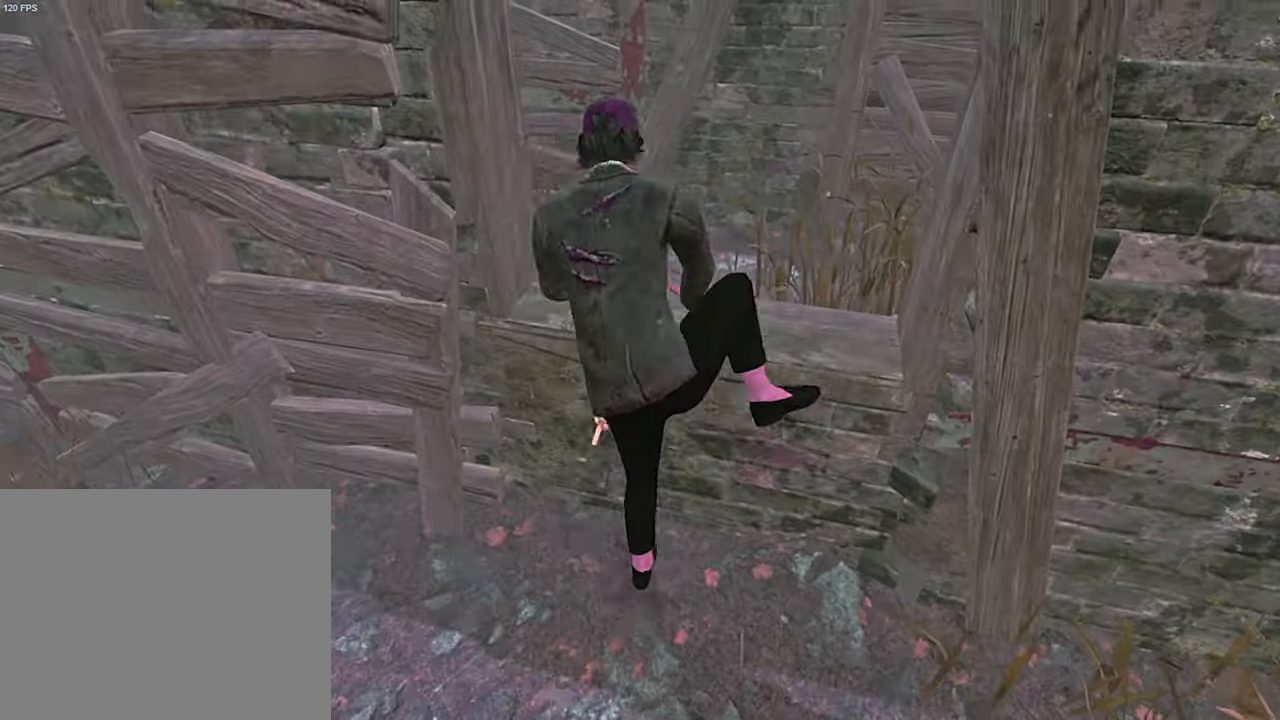
{"keys": ["d"], "events": [[66, "d", "down"], [166, "w", "down"], [283, "d", "up"], [416, "d", "down"], [466, "w", "up"]]}
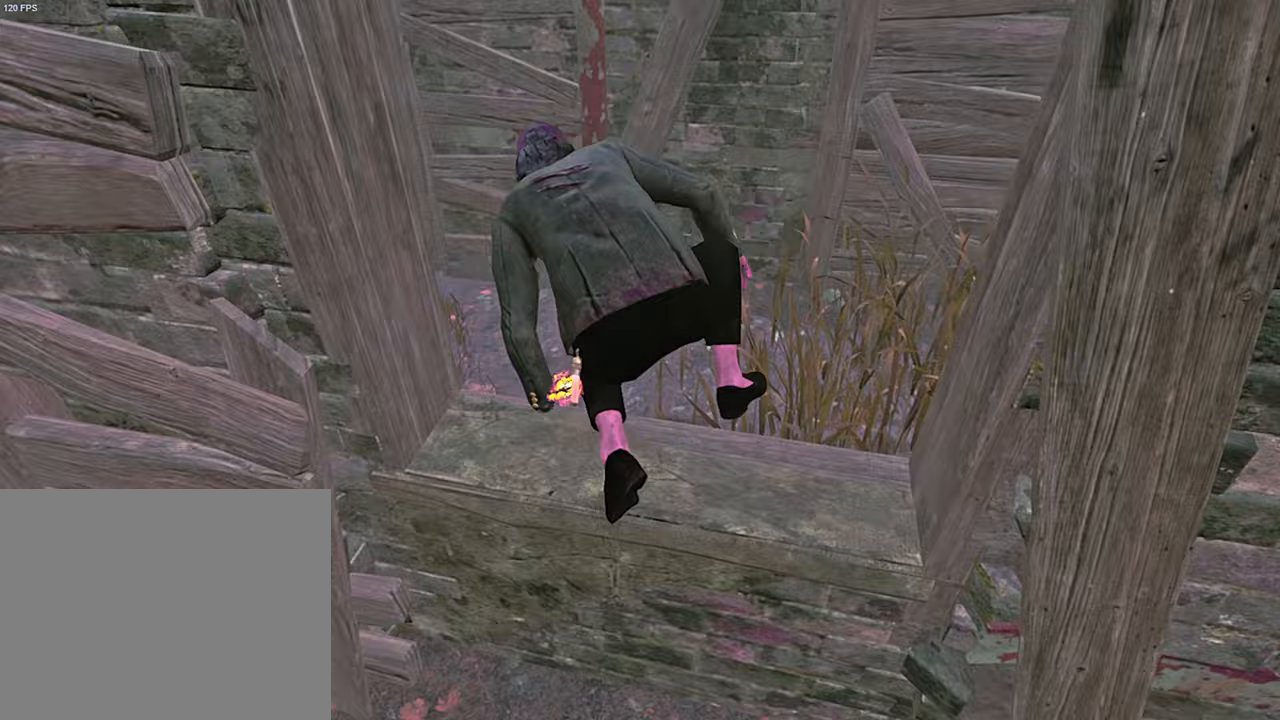
{"keys": ["d", "w"], "events": [[83, "shift", "down"], [267, "w", "down"], [333, "shift", "up"]]}
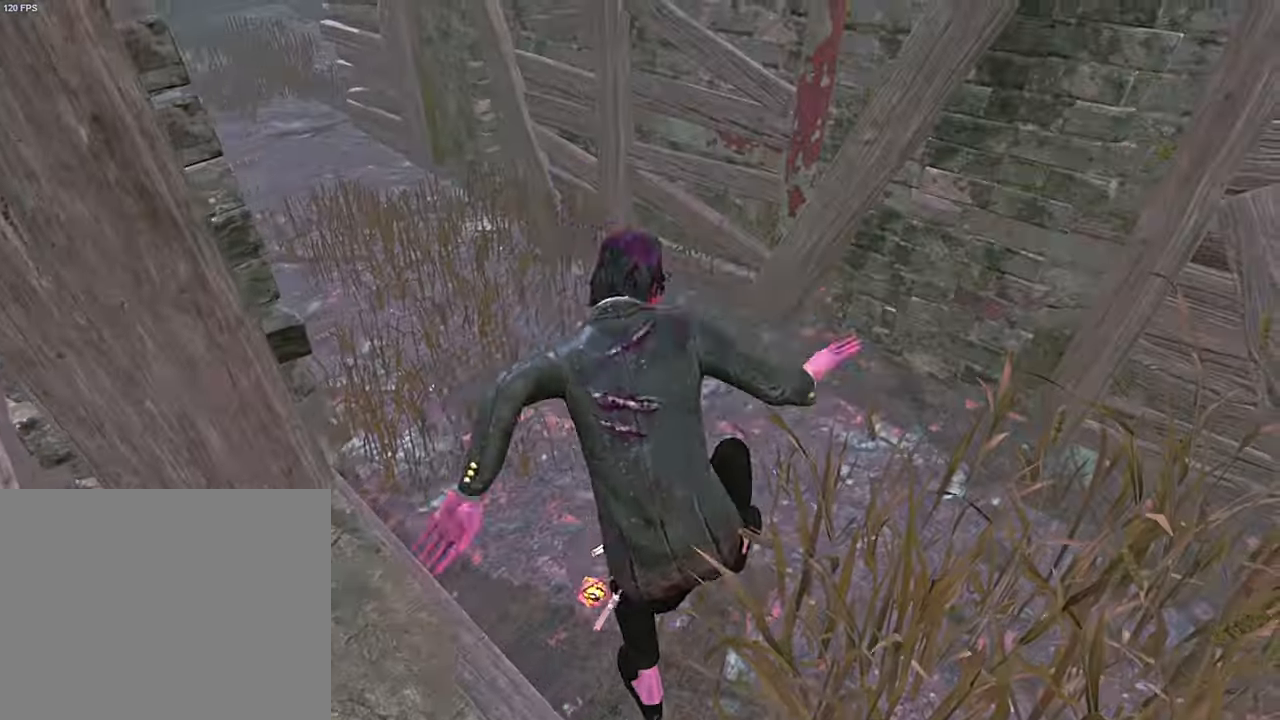
{"keys": ["s"], "events": [[50, "w", "up"], [183, "s", "down"], [500, "d", "up"]]}
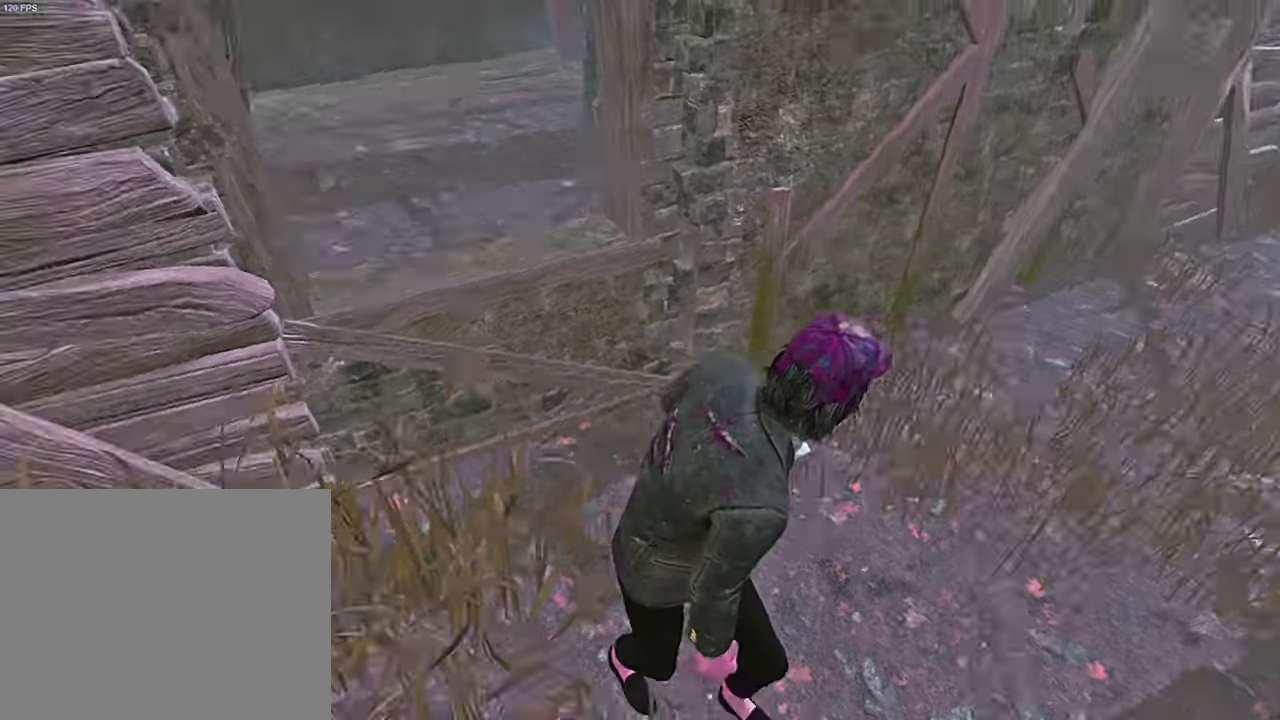
{"keys": ["s"], "events": [[150, "d", "down"], [233, "d", "up"]]}
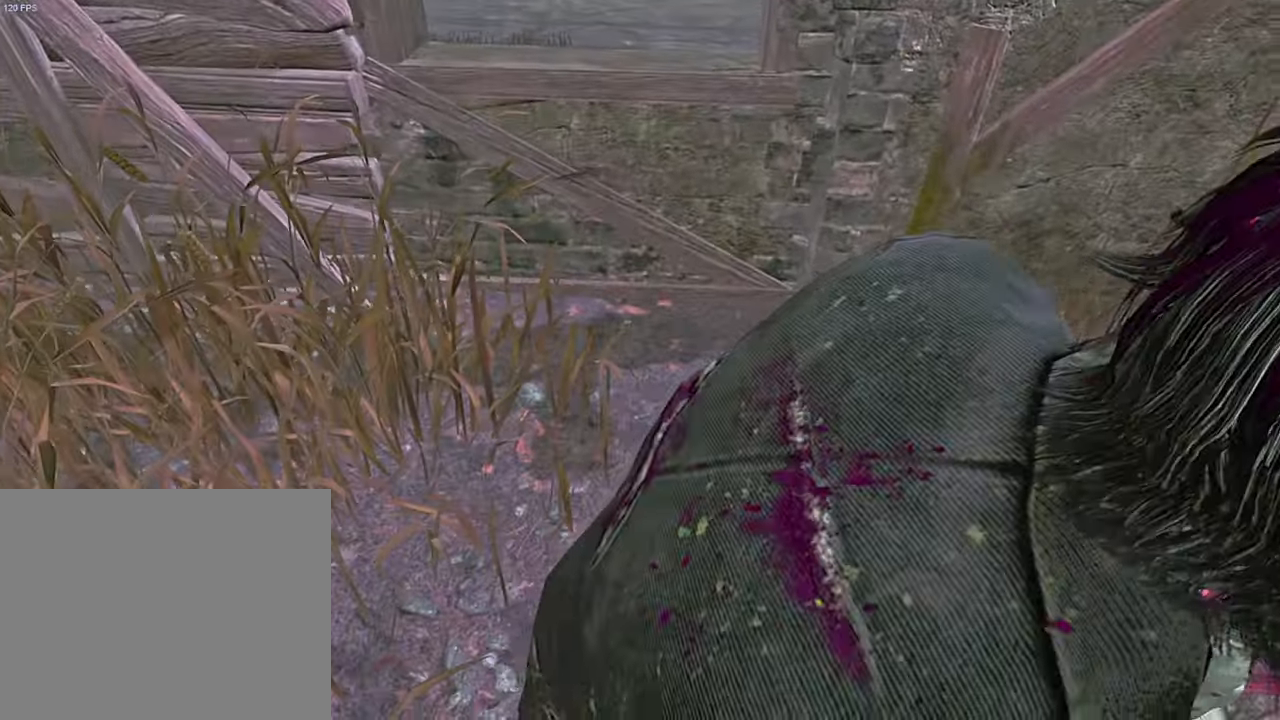
{"keys": ["shift", "w"], "events": [[17, "s", "up"], [117, "w", "down"], [250, "shift", "down"]]}
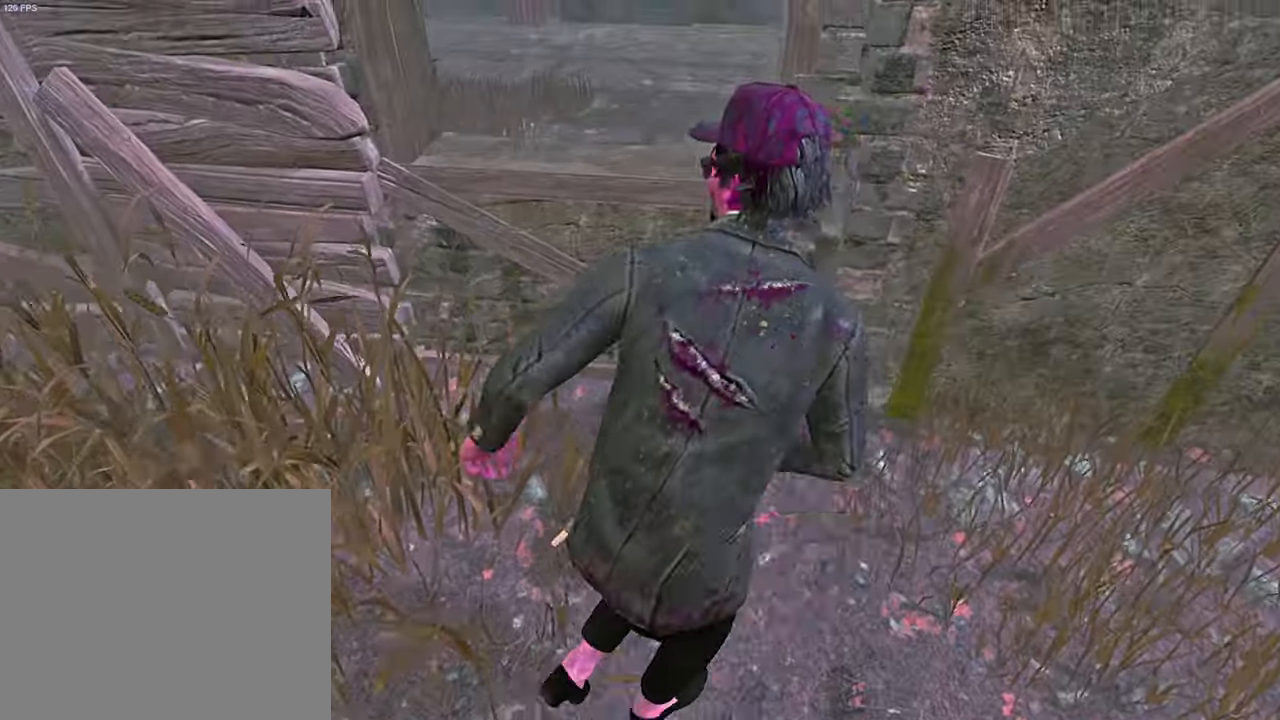
{"keys": [], "events": [[200, "space", "down"], [283, "space", "up"], [317, "shift", "up"], [333, "w", "up"]]}
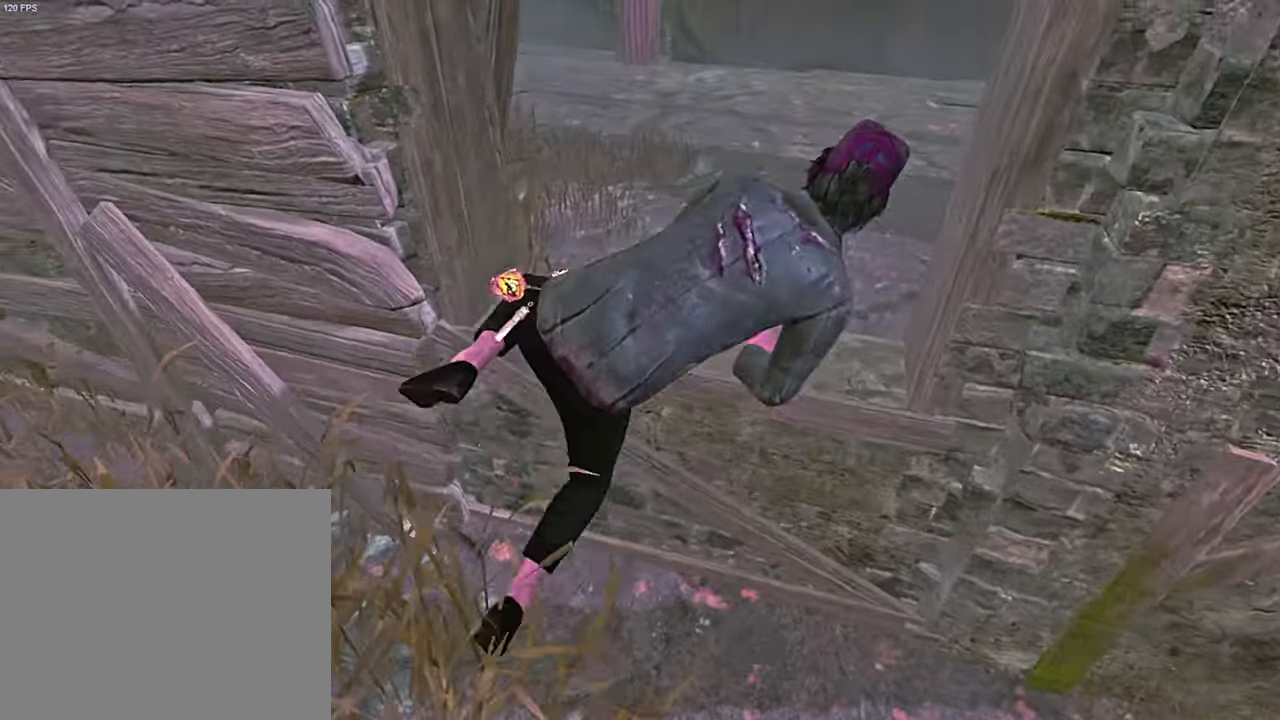
{"keys": ["d"], "events": [[133, "d", "down"], [267, "s", "down"], [417, "s", "up"]]}
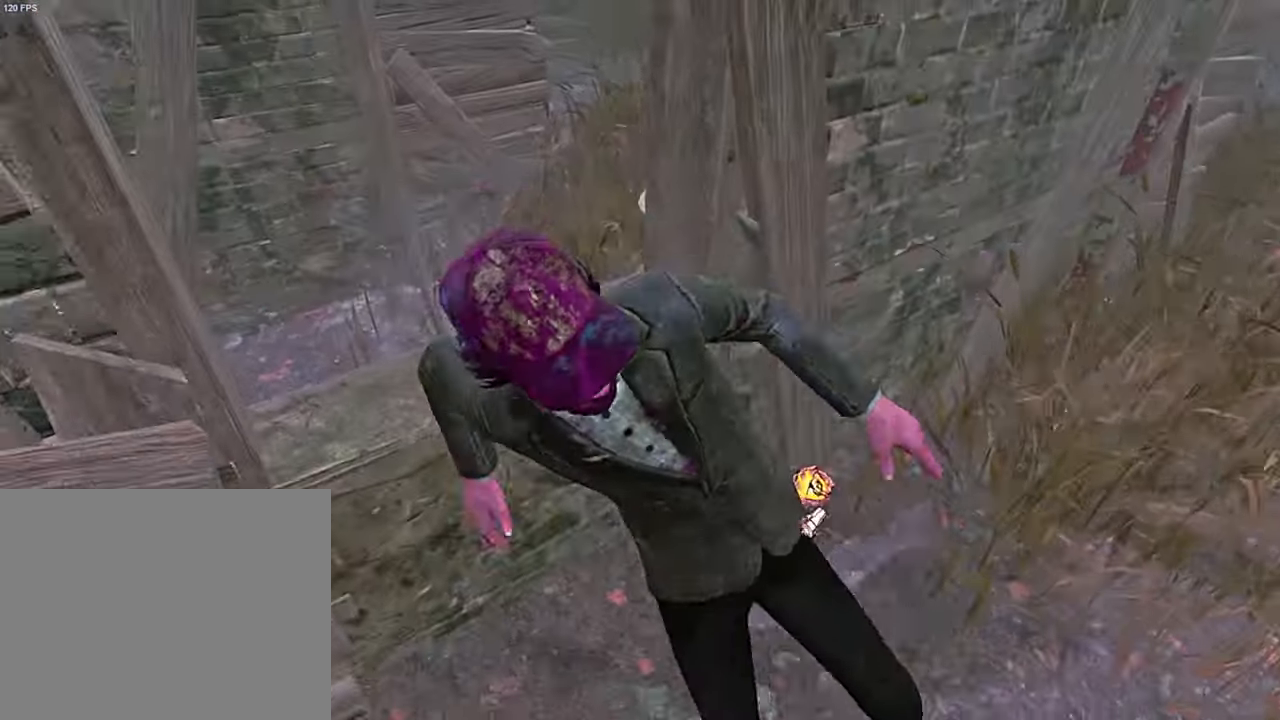
{"keys": ["w"], "events": [[67, "a", "down"], [83, "d", "up"], [183, "w", "down"], [267, "space", "down"], [367, "space", "up"], [417, "a", "up"]]}
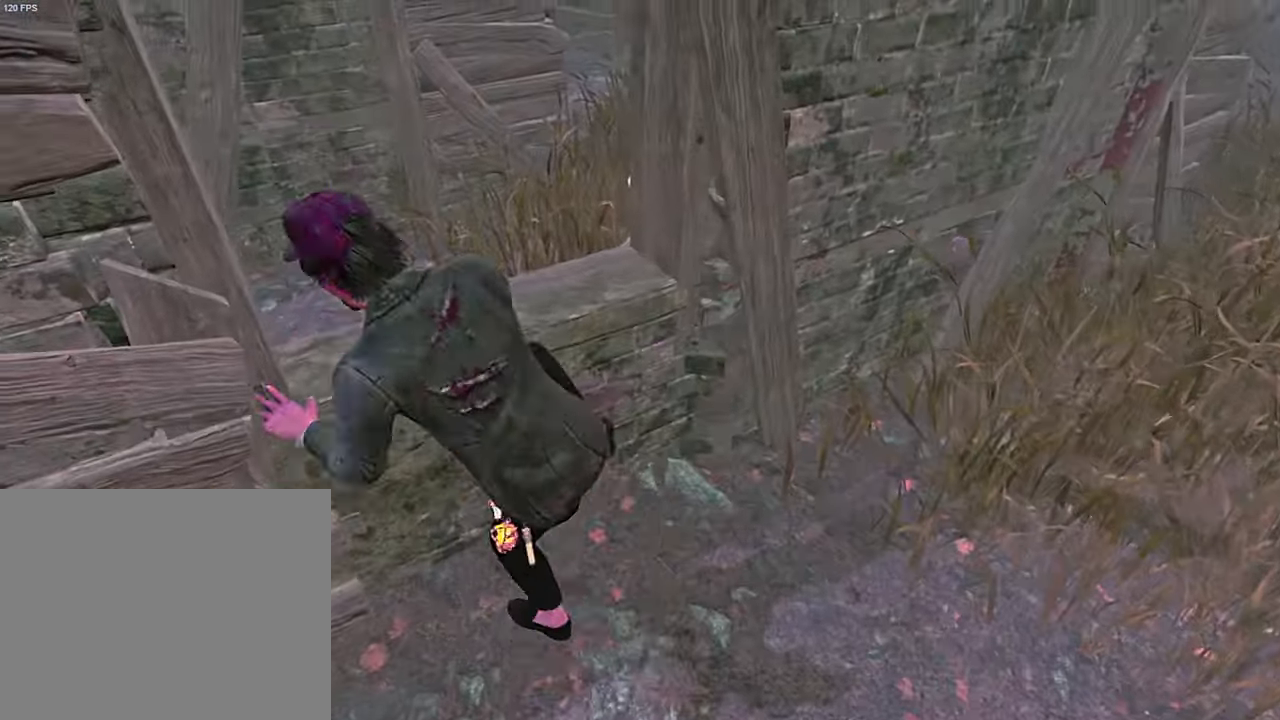
{"keys": ["d", "shift", "w"], "events": [[67, "w", "up"], [233, "d", "down"], [233, "w", "down"], [383, "shift", "down"]]}
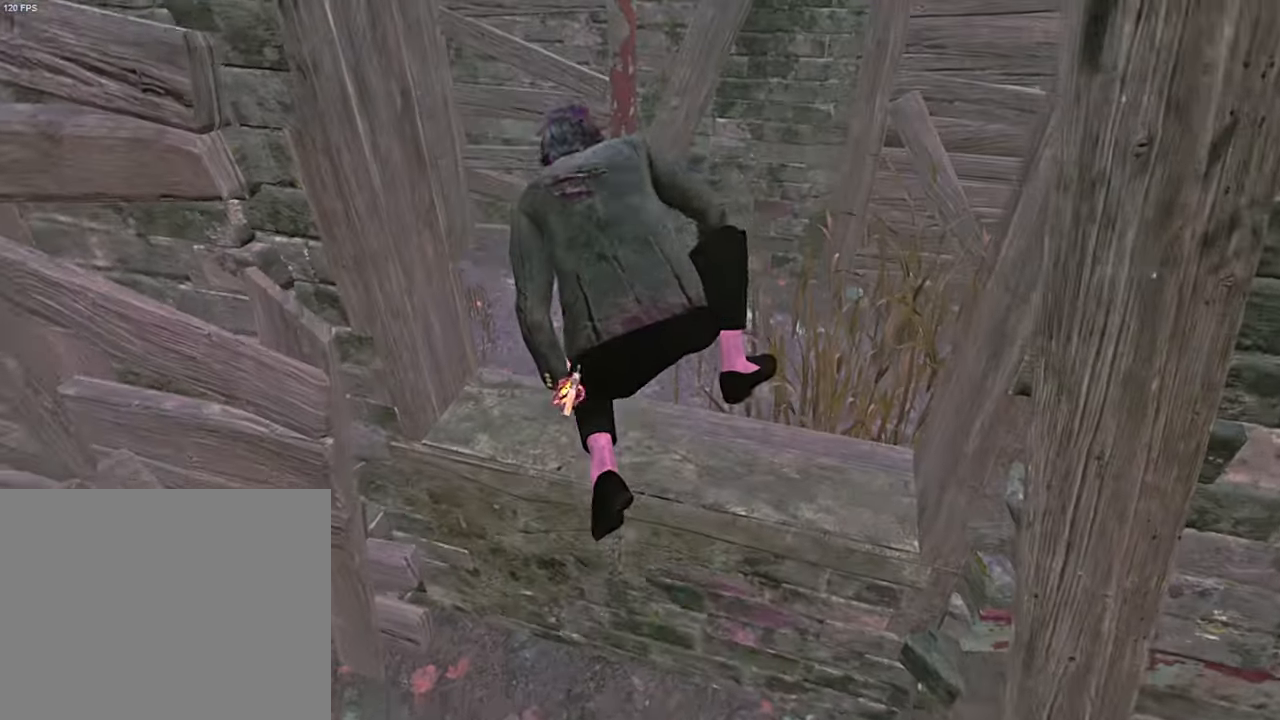
{"keys": ["d", "s", "shift"], "events": [[83, "w", "up"], [300, "s", "down"]]}
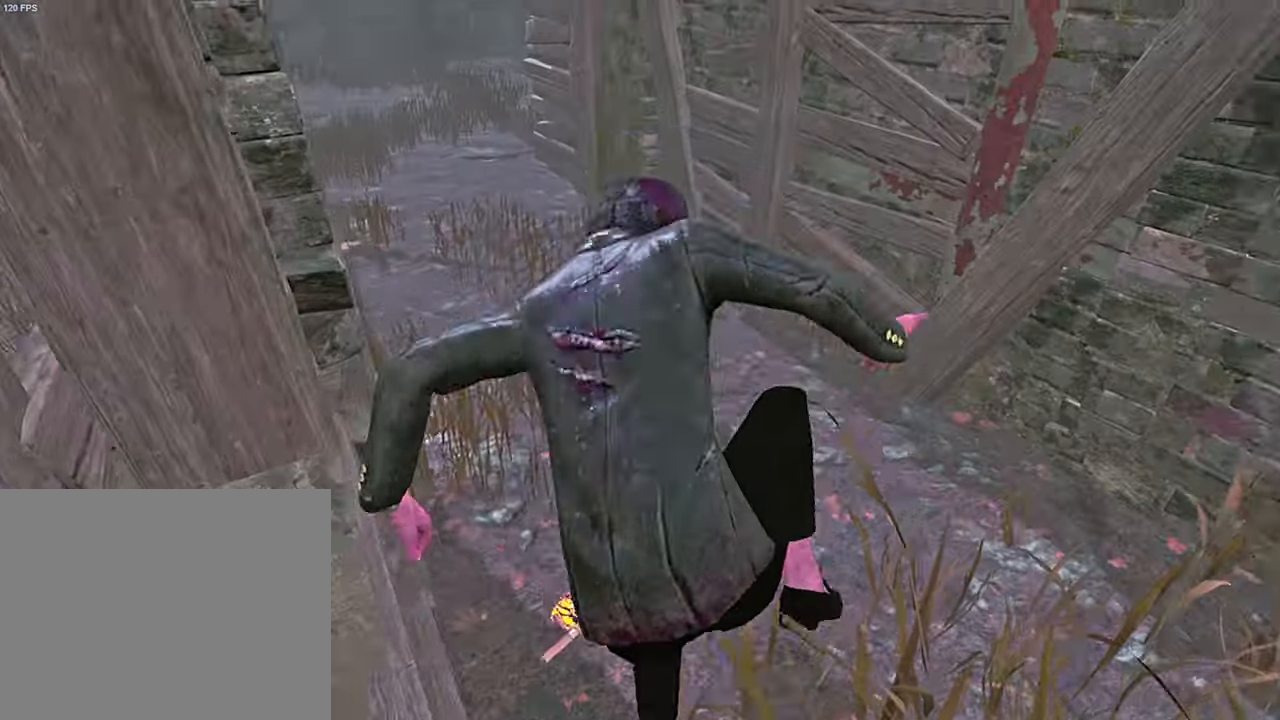
{"keys": ["d", "s", "shift"], "events": []}
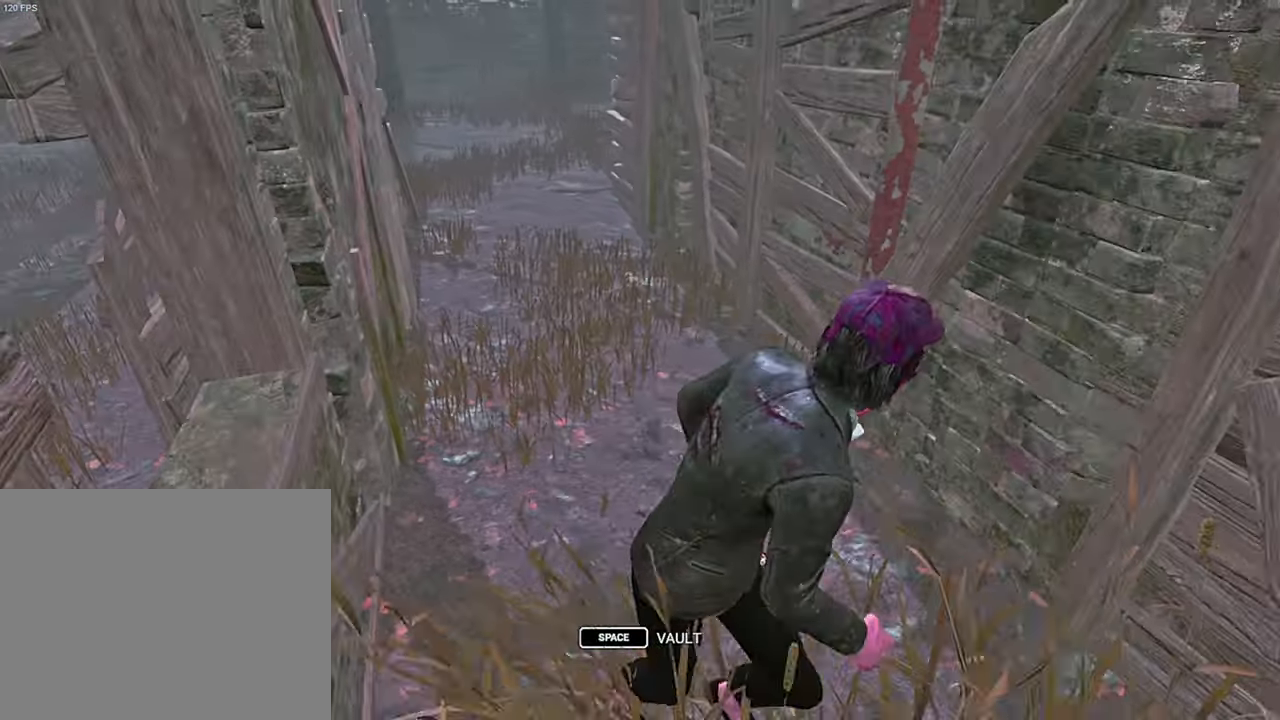
{"keys": ["d", "s", "shift"], "events": [[334, "s", "up"], [400, "s", "down"]]}
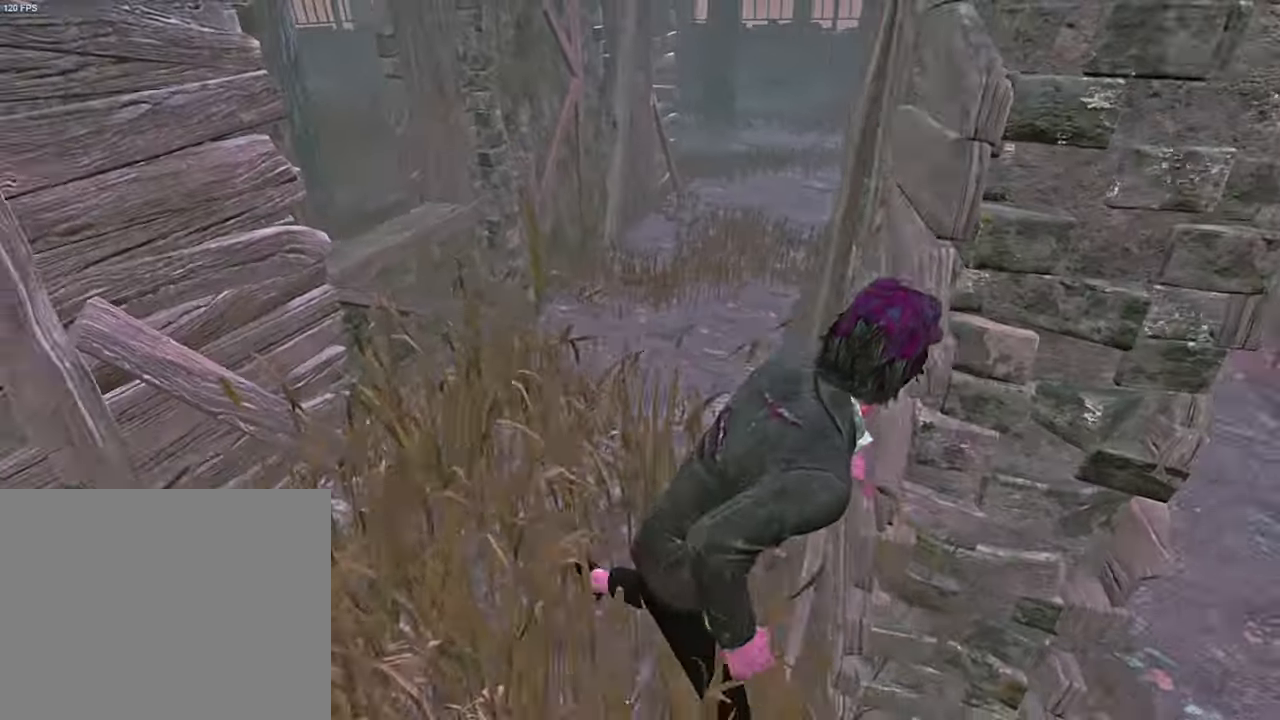
{"keys": [], "events": [[384, "s", "up"], [417, "shift", "up"], [484, "d", "up"]]}
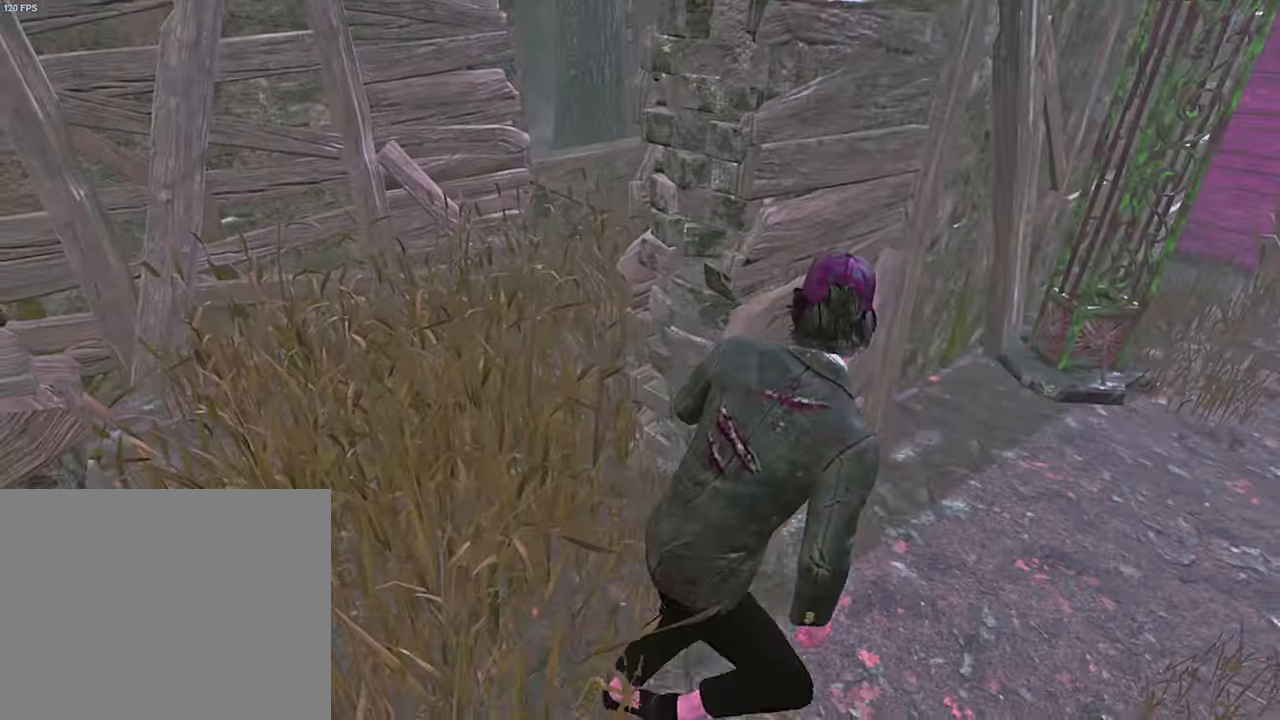
{"keys": ["shift", "w"], "events": [[17, "w", "down"], [150, "shift", "down"], [184, "a", "down"], [317, "a", "up"]]}
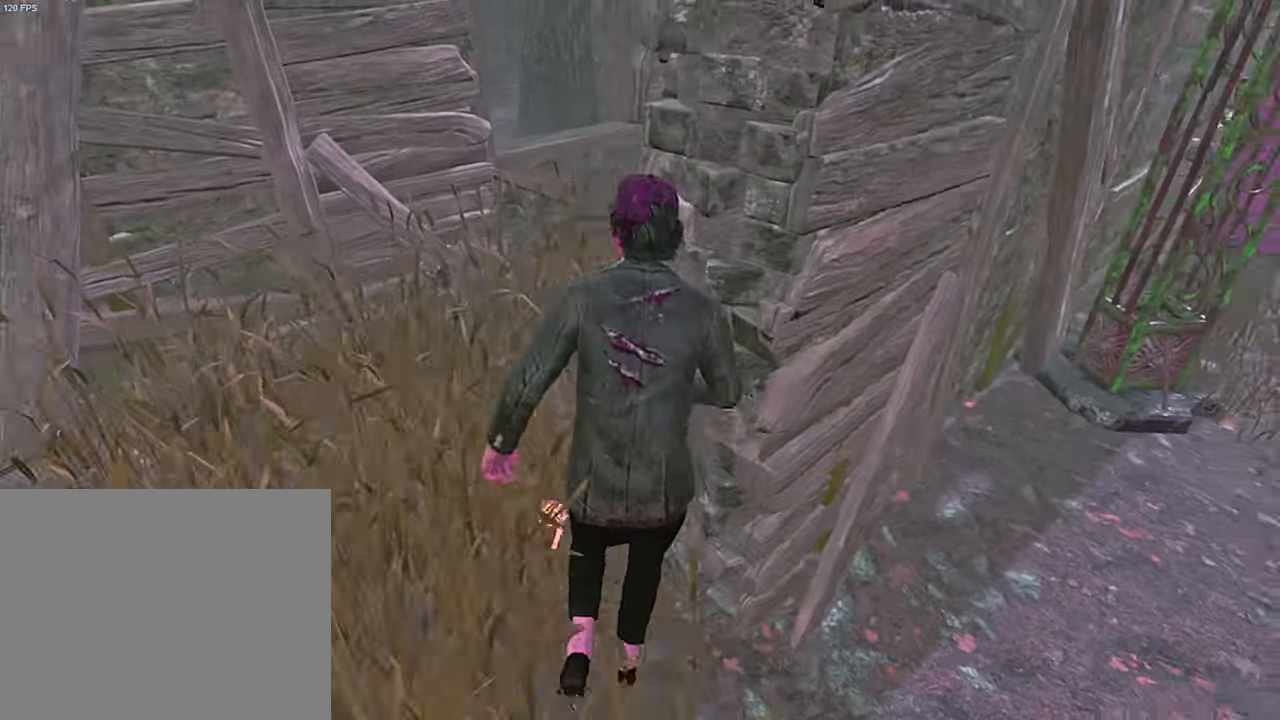
{"keys": ["shift", "w"], "events": []}
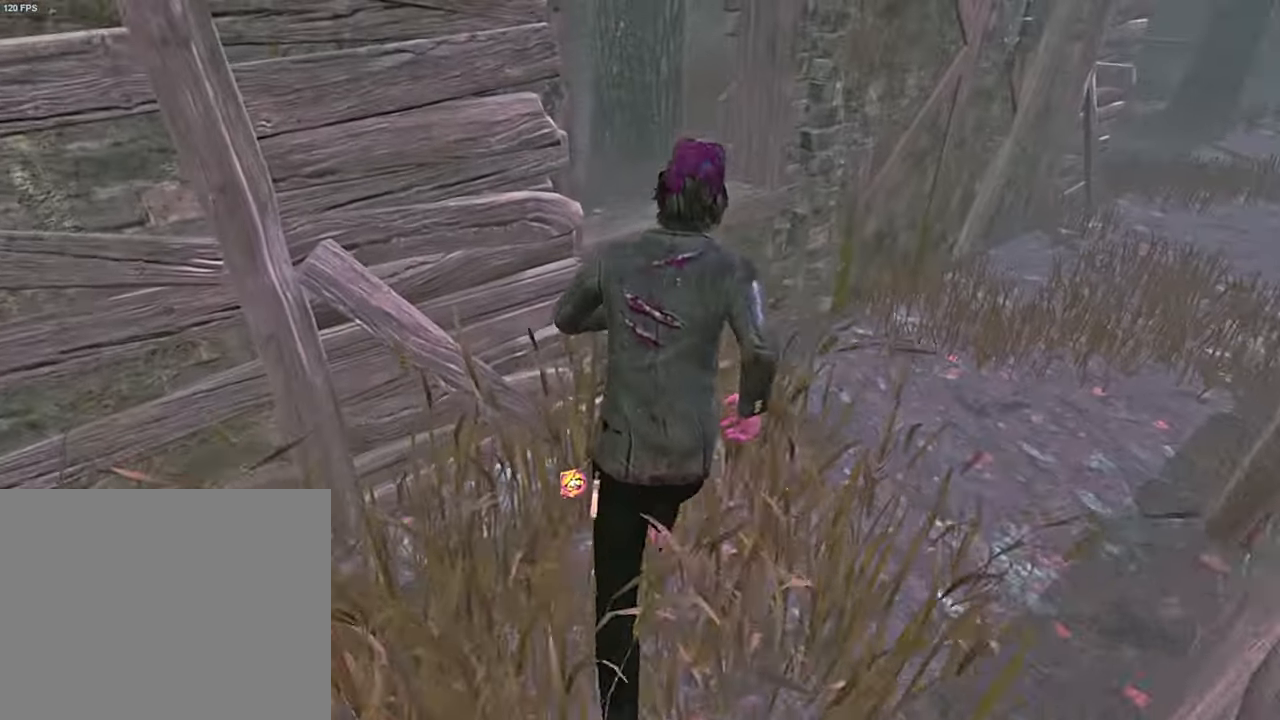
{"keys": [], "events": [[150, "space", "down"], [250, "space", "up"], [334, "shift", "up"], [350, "w", "up"]]}
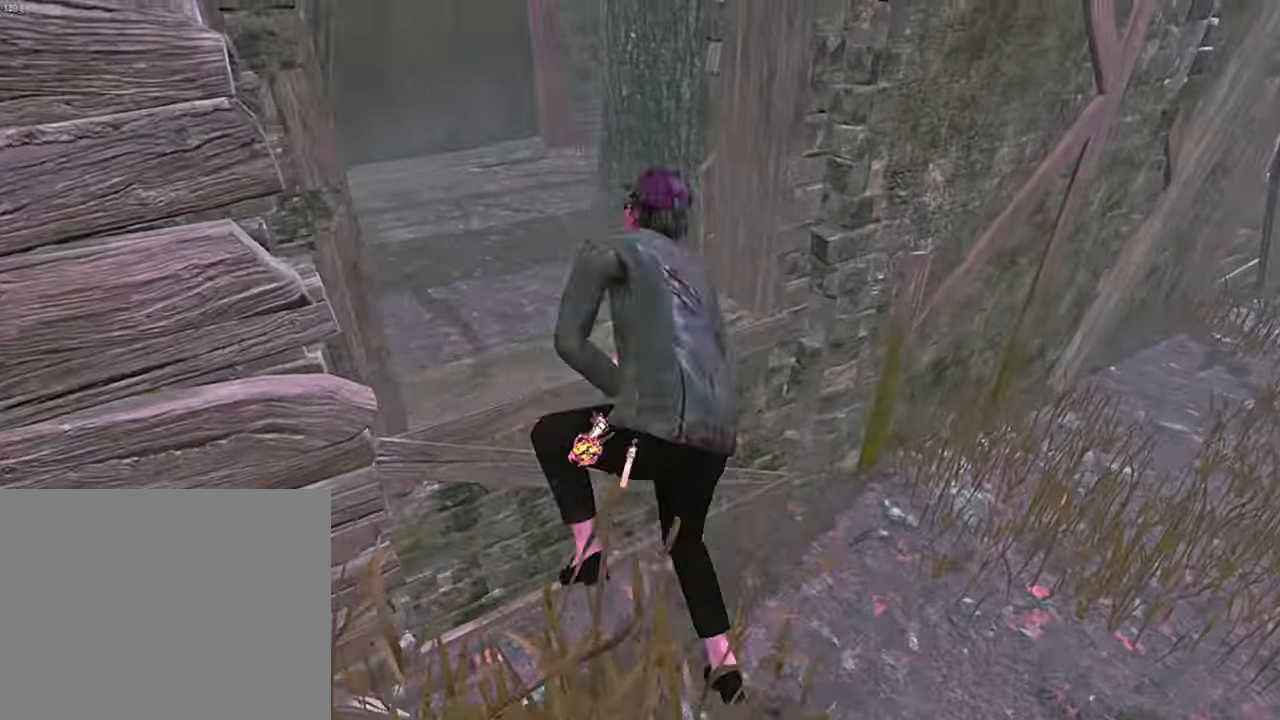
{"keys": ["a", "s"], "events": [[234, "a", "down"], [317, "s", "down"]]}
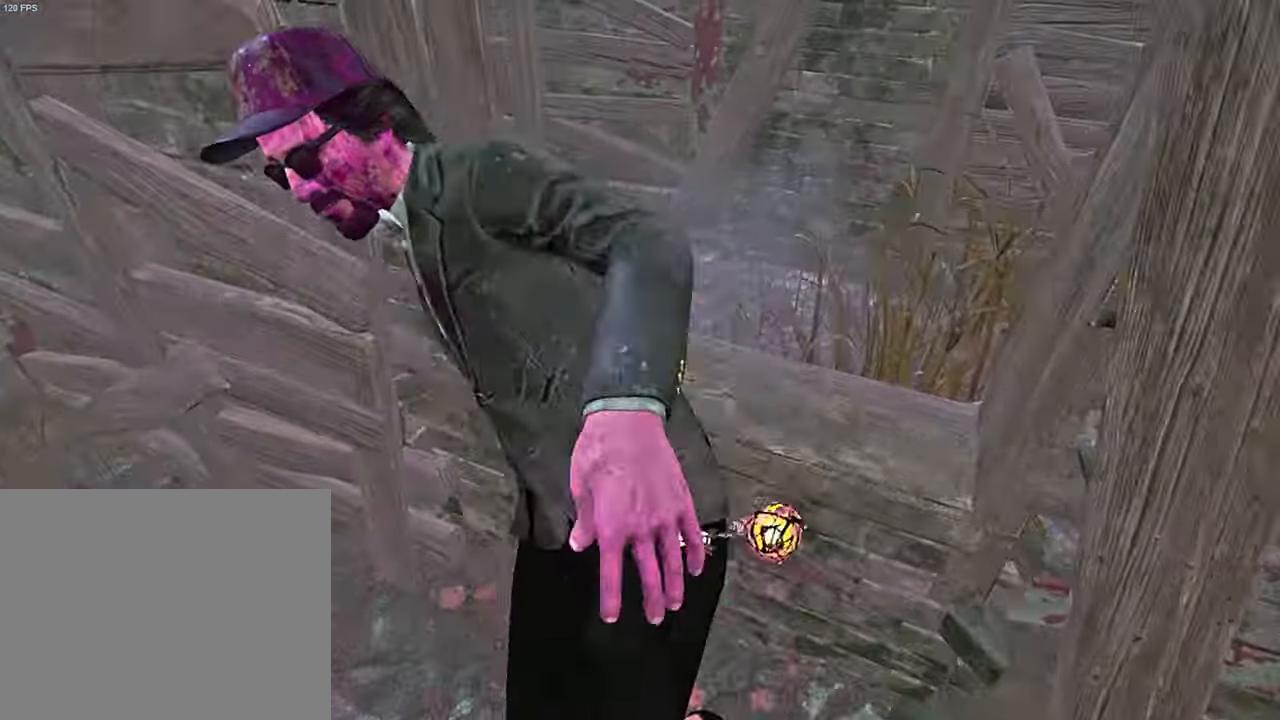
{"keys": ["w"], "events": [[200, "s", "up"], [350, "w", "down"], [384, "a", "up"], [400, "space", "down"], [500, "space", "up"]]}
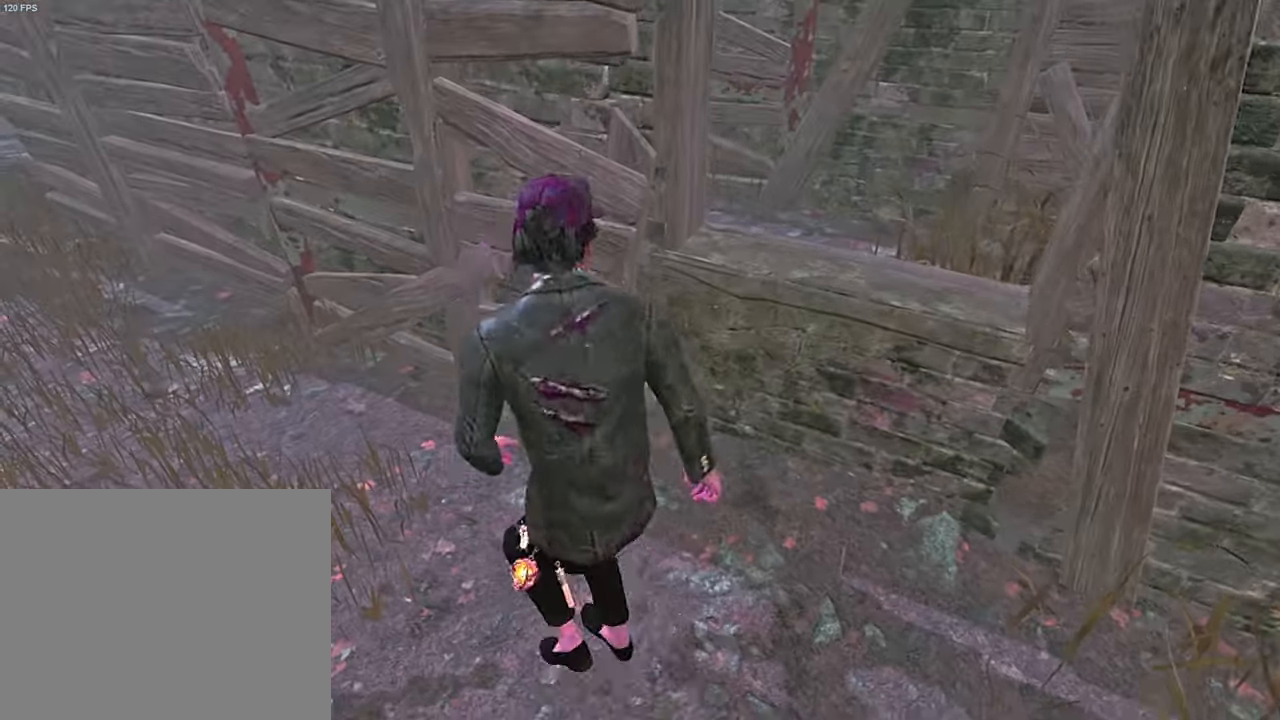
{"keys": ["w"], "events": [[150, "w", "up"], [367, "w", "down"]]}
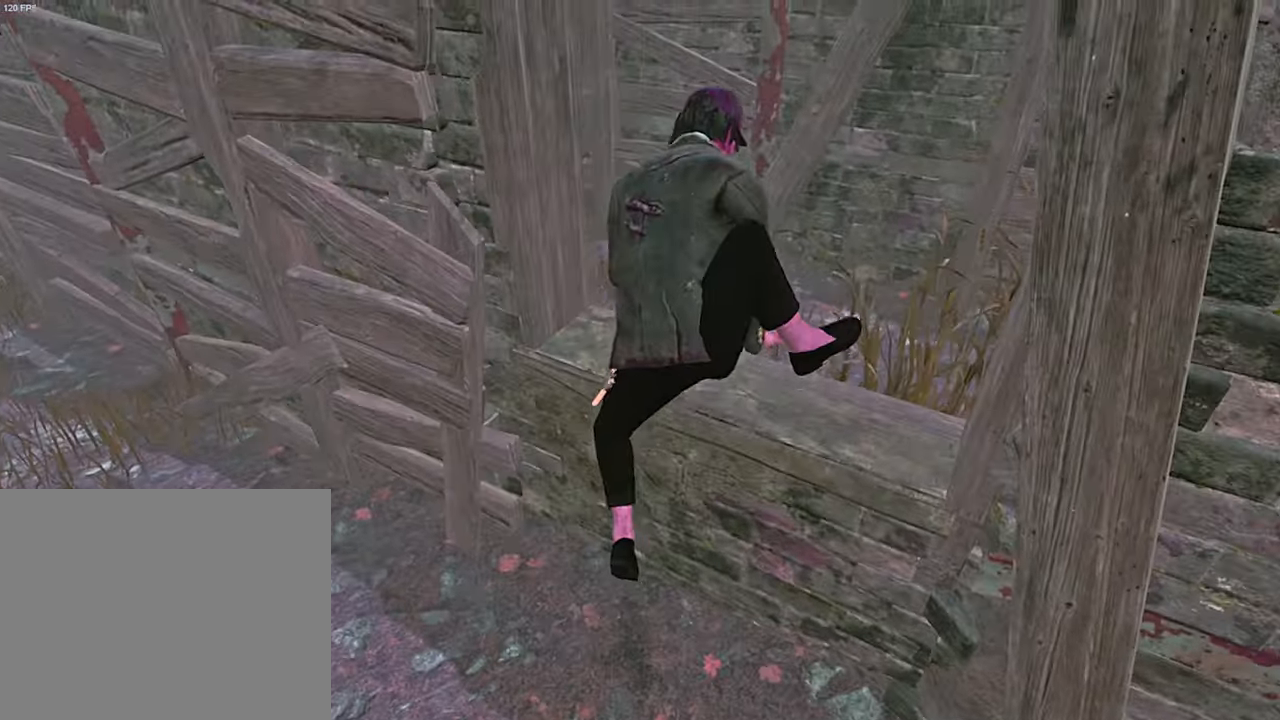
{"keys": ["a"], "events": [[100, "a", "down"], [250, "w", "up"]]}
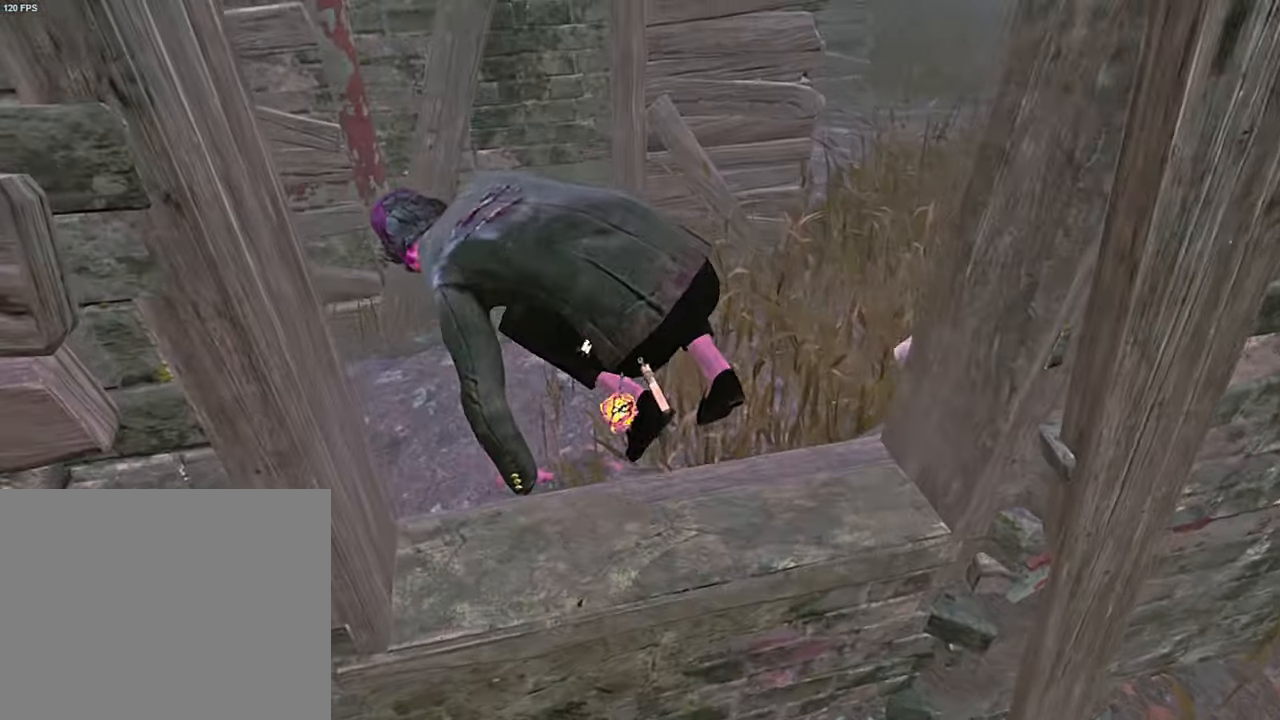
{"keys": ["a", "s", "shift"], "events": [[17, "shift", "down"], [100, "s", "down"]]}